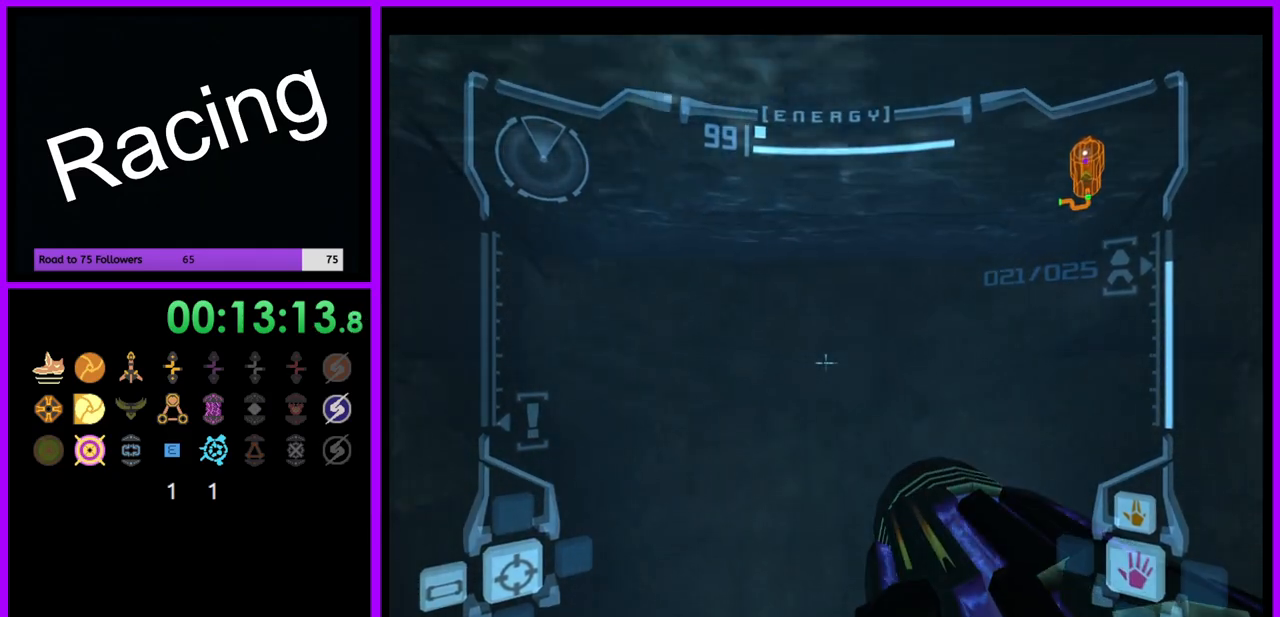
Gameplay with a controller (Nintendo layout); each line is a JSON object with the inputs held at the frame after it (dt_ms = milliseconds from this image to that frame). "events" lists button and stick changes between this image and that frame as [ms after this image, input, new state], when the widget could be followed in between. Not read: L3 R3.
{"dt_ms": 500, "buttons": [], "left_stick": "up", "right_stick": "center", "events": [[117, "B", "down"], [233, "B", "up"], [300, "L1", "up"]]}
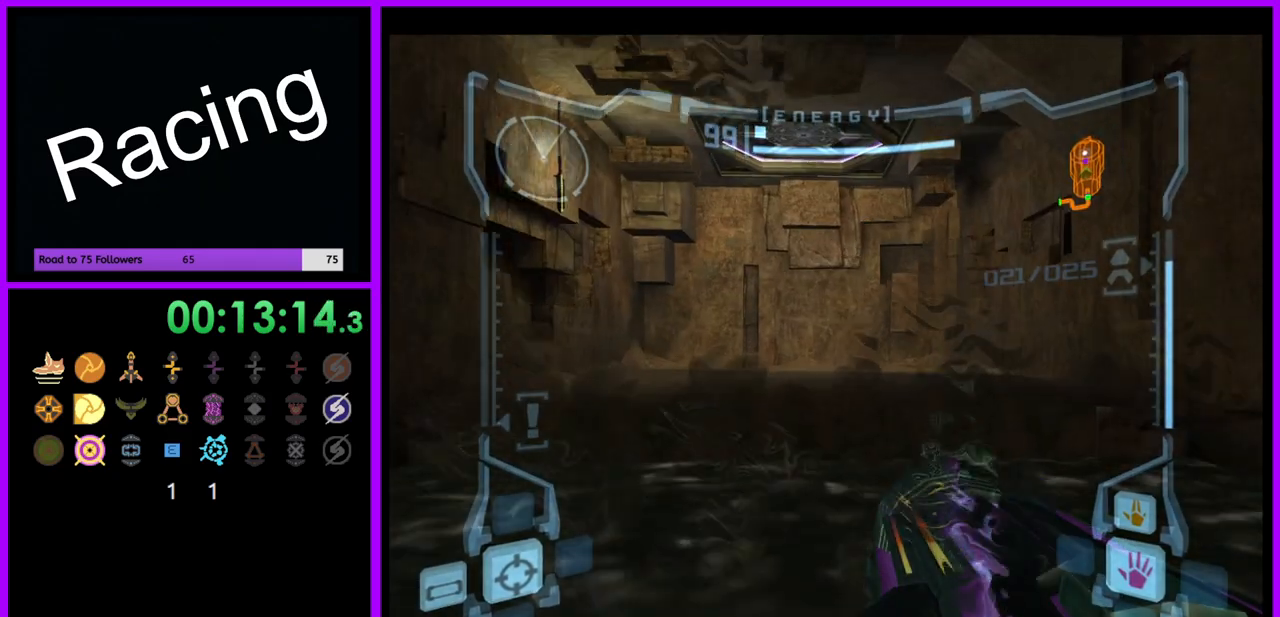
{"dt_ms": 500, "buttons": [], "left_stick": "center", "right_stick": "center", "events": [[267, "left_stick", "up-left"], [367, "left_stick", "up"], [467, "left_stick", "center"]]}
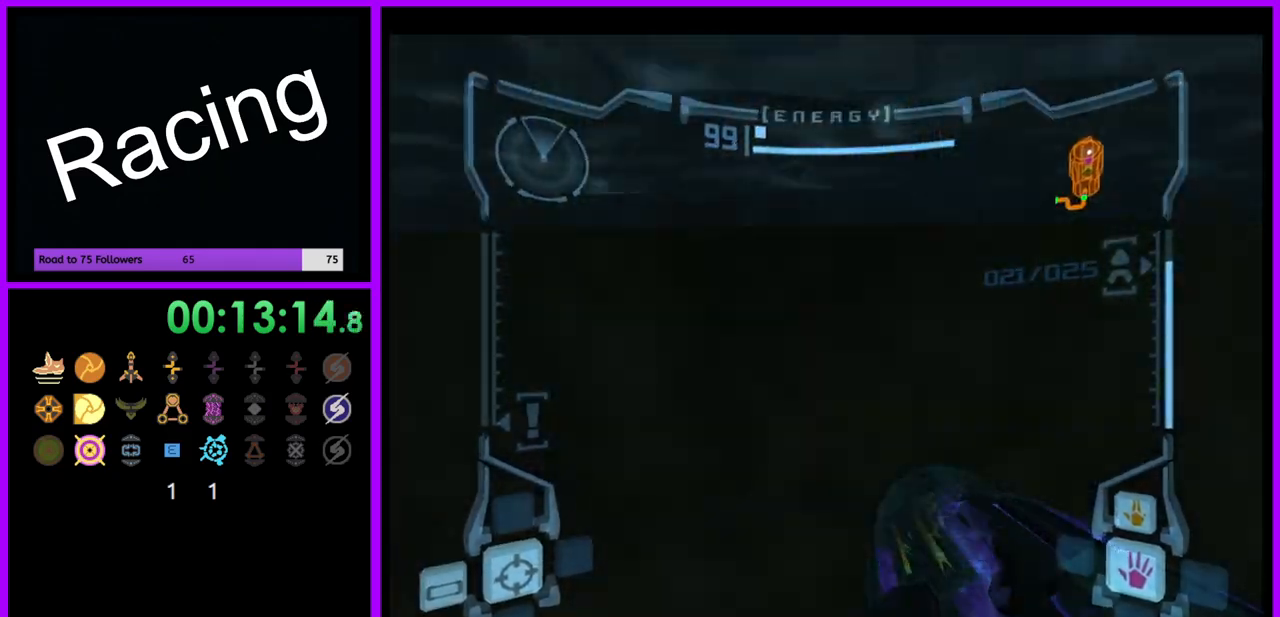
{"dt_ms": 500, "buttons": ["L1"], "left_stick": "up", "right_stick": "center", "events": [[167, "L1", "down"], [317, "left_stick", "up"], [367, "B", "down"], [467, "B", "up"]]}
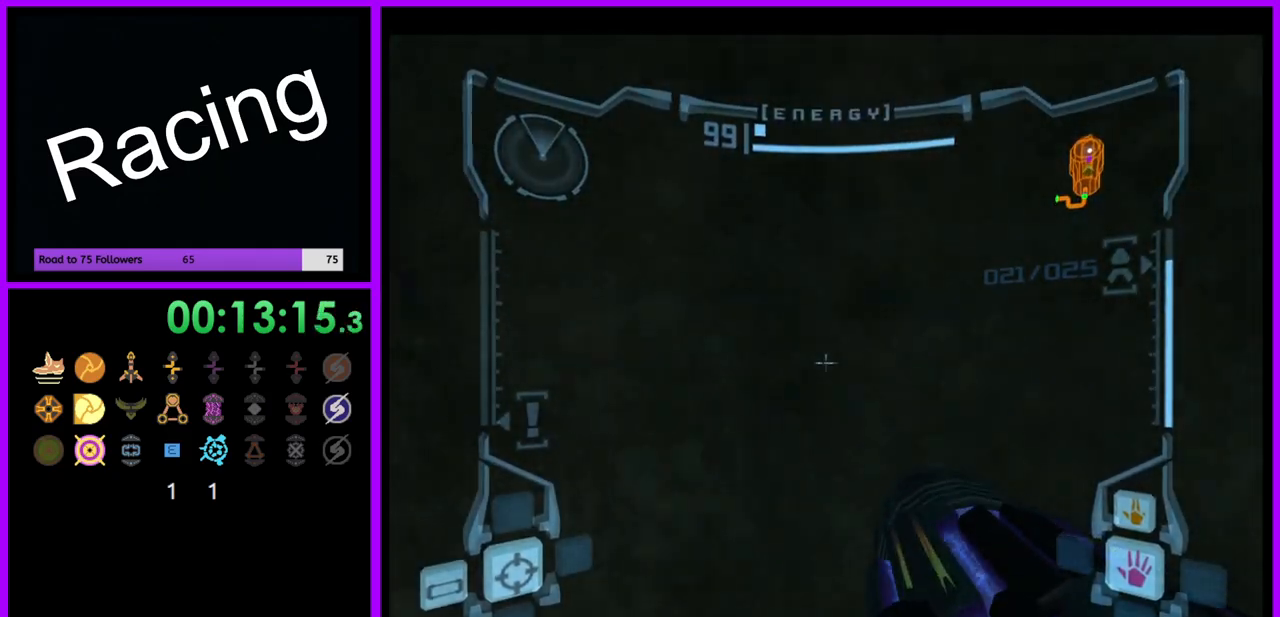
{"dt_ms": 500, "buttons": ["B", "L1"], "left_stick": "up", "right_stick": "center", "events": [[150, "left_stick", "down-right"], [300, "left_stick", "center"], [467, "B", "down"], [467, "left_stick", "up"]]}
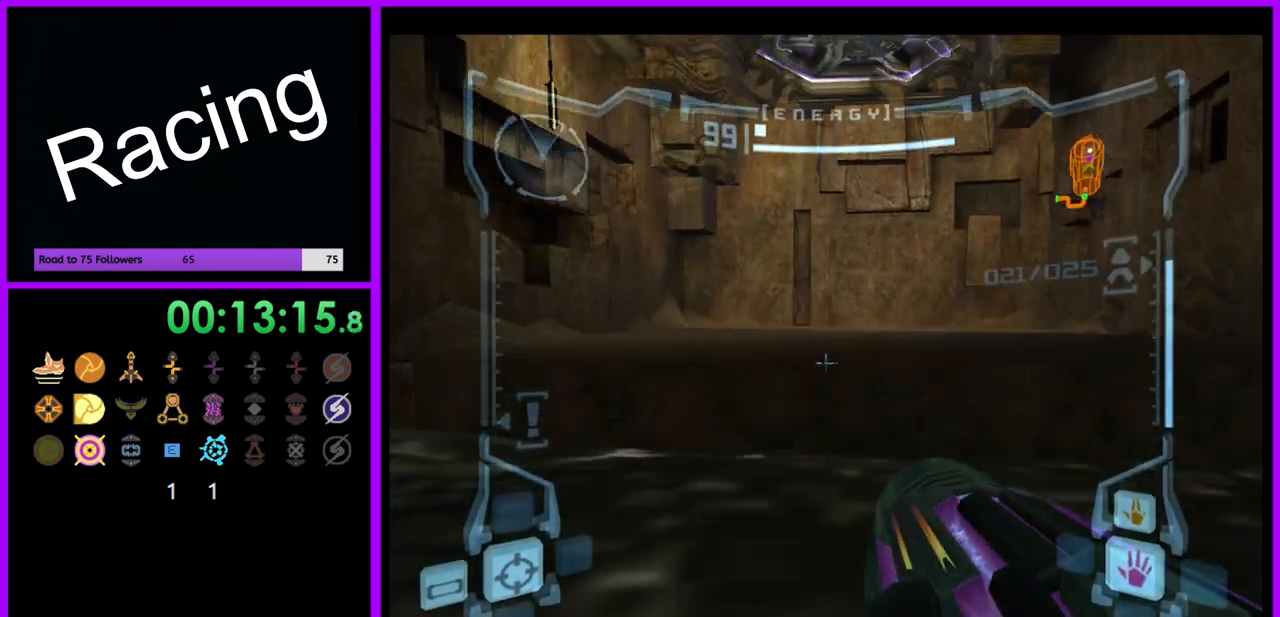
{"dt_ms": 500, "buttons": ["R1"], "left_stick": "down", "right_stick": "center", "events": [[117, "B", "up"], [267, "L1", "up"], [383, "R1", "down"], [400, "left_stick", "down"]]}
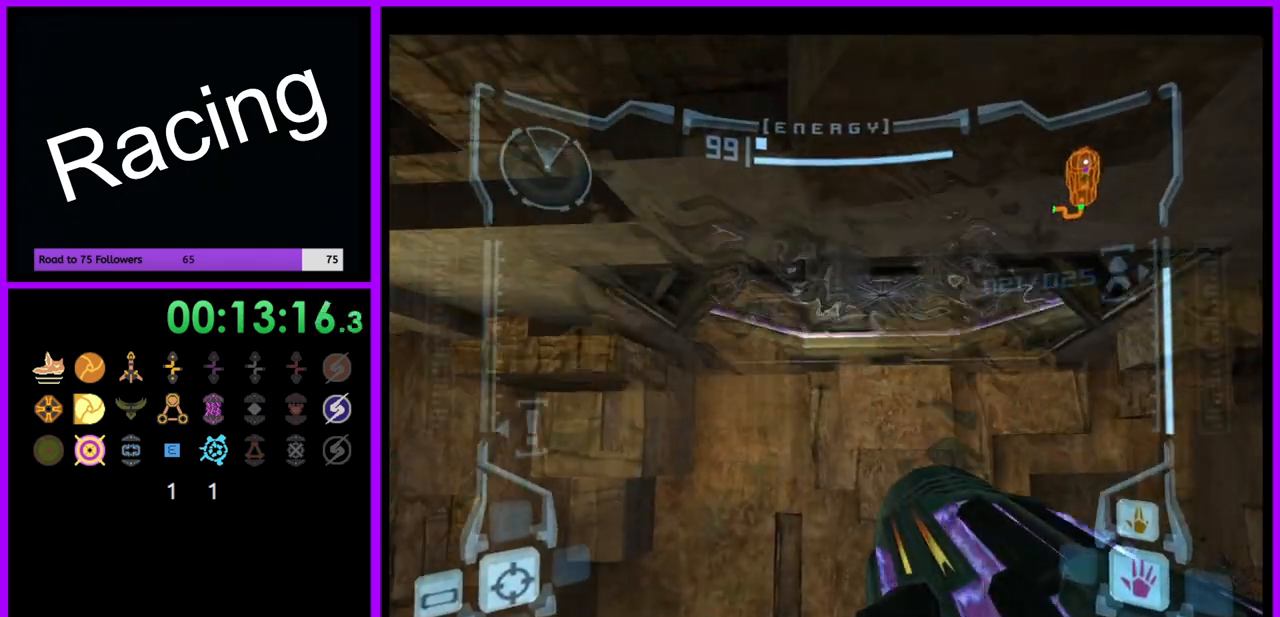
{"dt_ms": 500, "buttons": ["L1"], "left_stick": "up-right", "right_stick": "center", "events": [[183, "A", "down"], [267, "A", "up"], [317, "L1", "down"], [333, "R1", "up"], [333, "left_stick", "up"], [450, "left_stick", "up-right"]]}
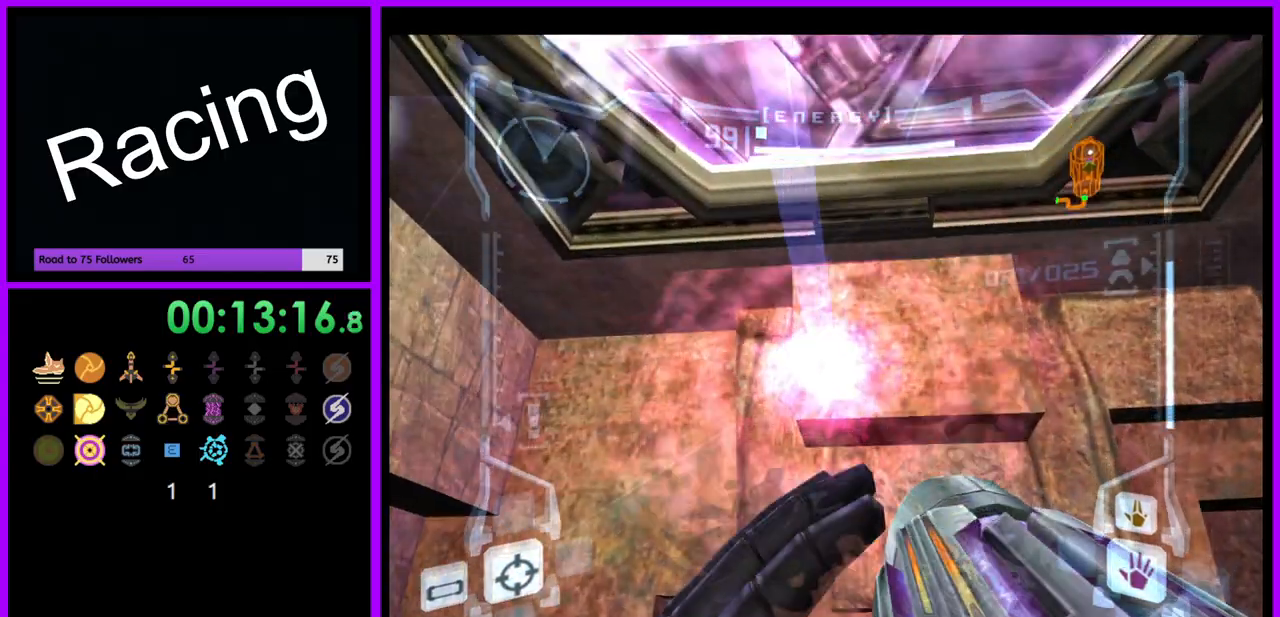
{"dt_ms": 1000, "buttons": [], "left_stick": "up-right", "right_stick": "center", "events": [[100, "left_stick", "center"], [167, "B", "down"], [267, "B", "up"], [583, "L1", "up"], [633, "left_stick", "up"], [933, "left_stick", "up-right"]]}
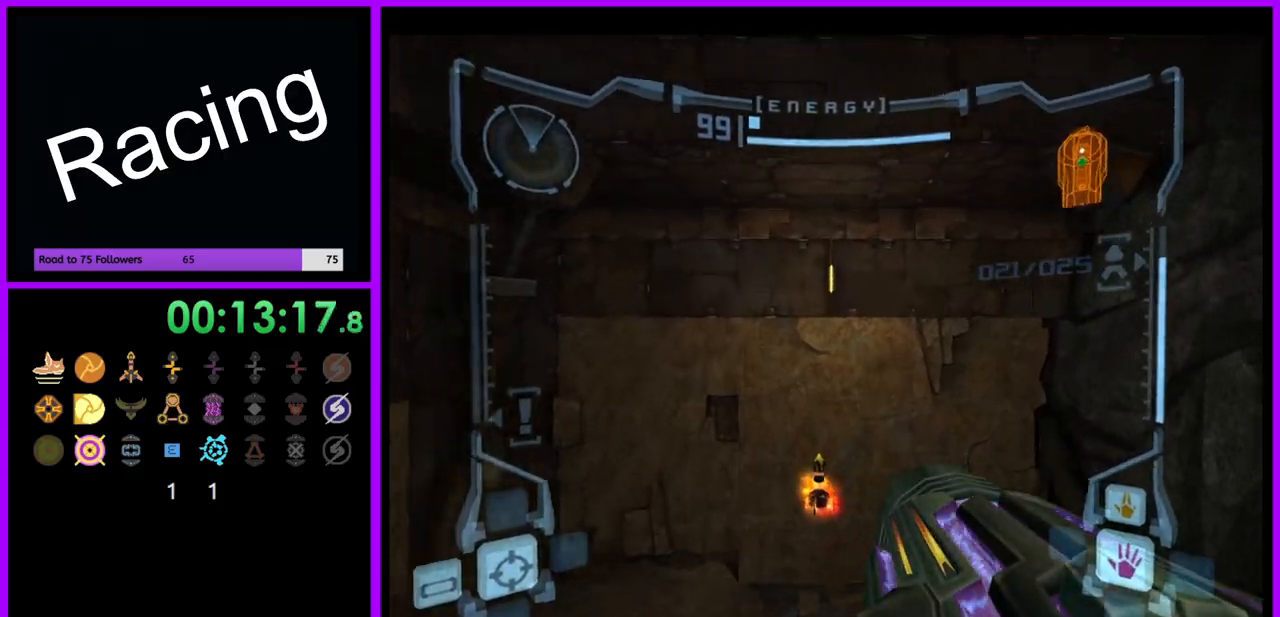
{"dt_ms": 500, "buttons": ["L1"], "left_stick": "up", "right_stick": "center", "events": [[33, "left_stick", "up"], [167, "L1", "down"]]}
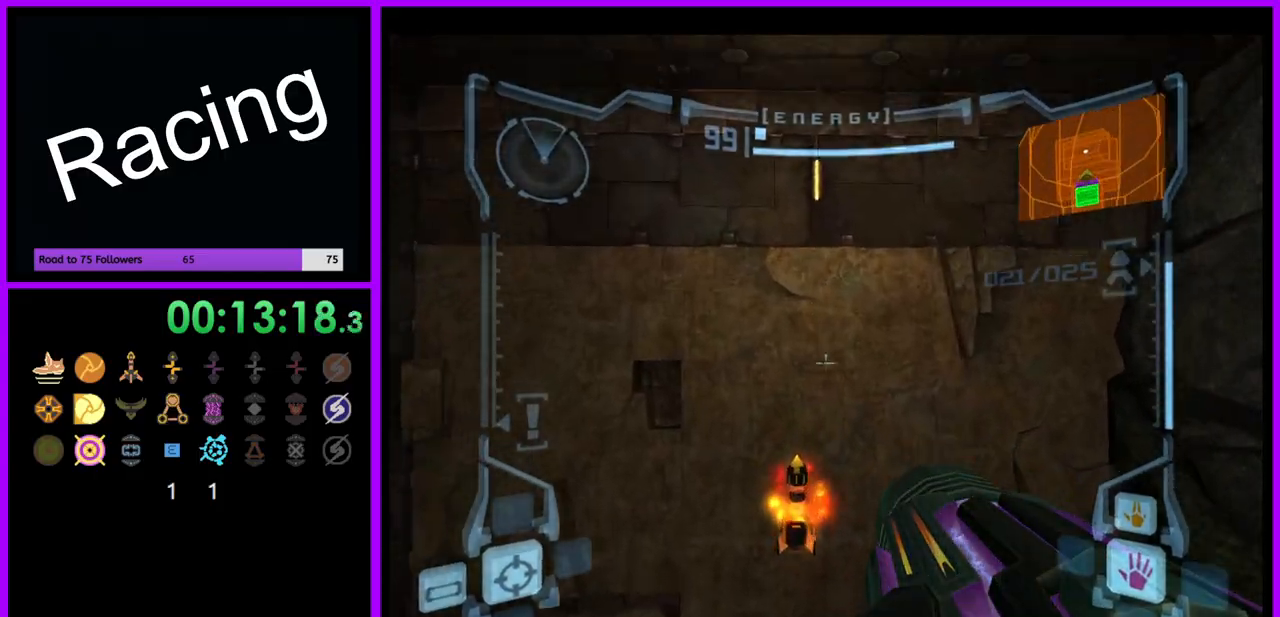
{"dt_ms": 500, "buttons": ["L1"], "left_stick": "up", "right_stick": "center", "events": [[367, "B", "down"], [483, "B", "up"]]}
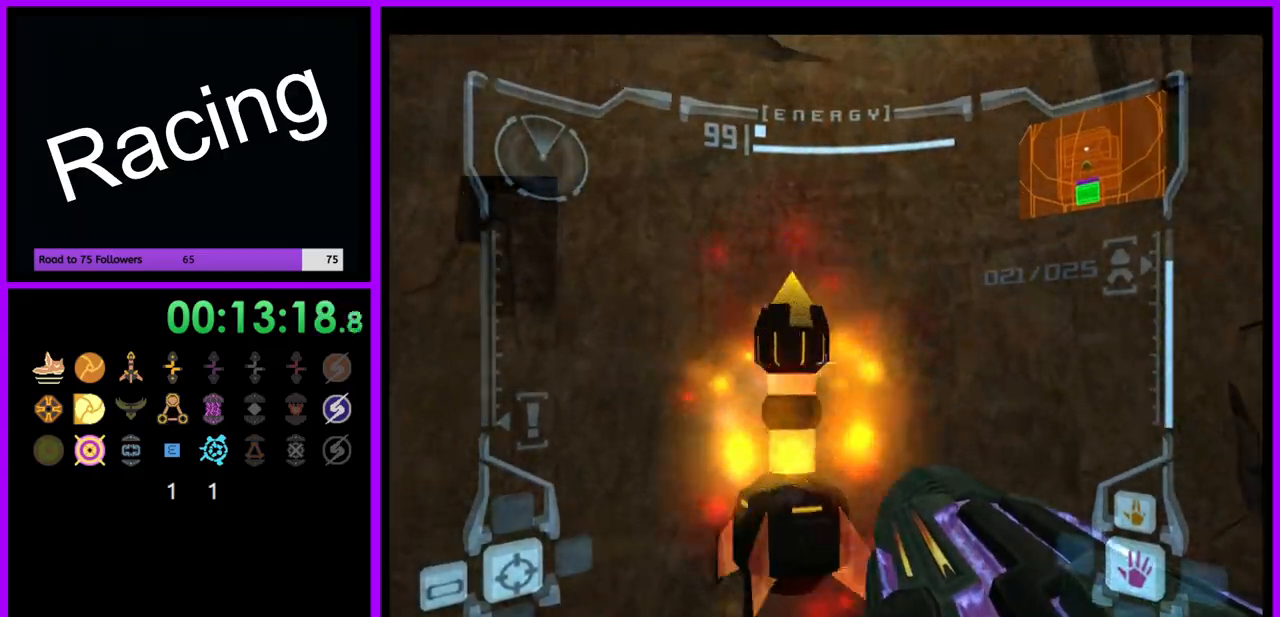
{"dt_ms": 500, "buttons": [], "left_stick": "right", "right_stick": "center", "events": [[100, "L1", "up"], [200, "left_stick", "right"]]}
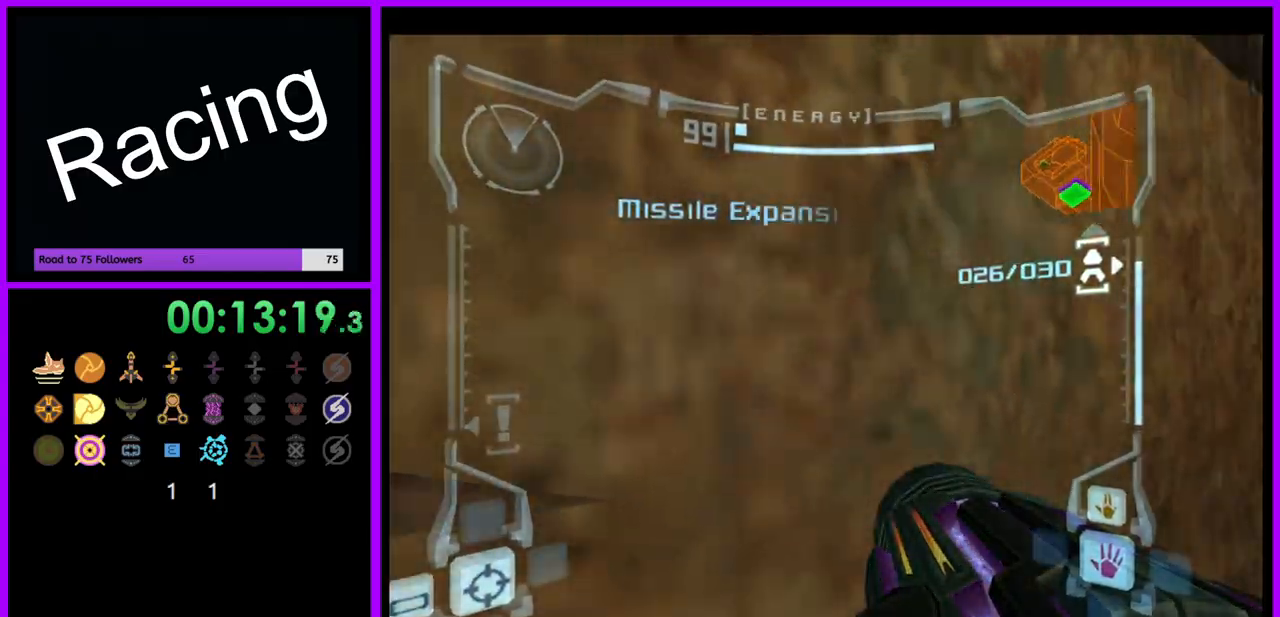
{"dt_ms": 500, "buttons": [], "left_stick": "right", "right_stick": "center", "events": []}
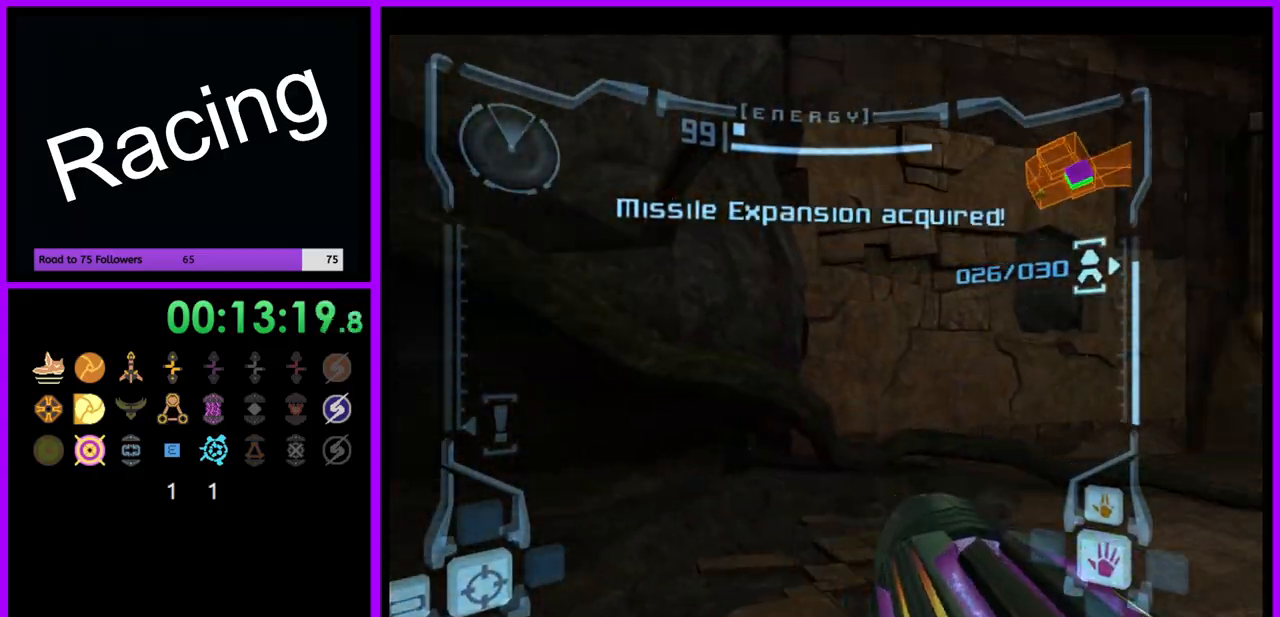
{"dt_ms": 500, "buttons": ["R1"], "left_stick": "up-right", "right_stick": "center", "events": [[350, "R1", "down"], [367, "left_stick", "up-right"]]}
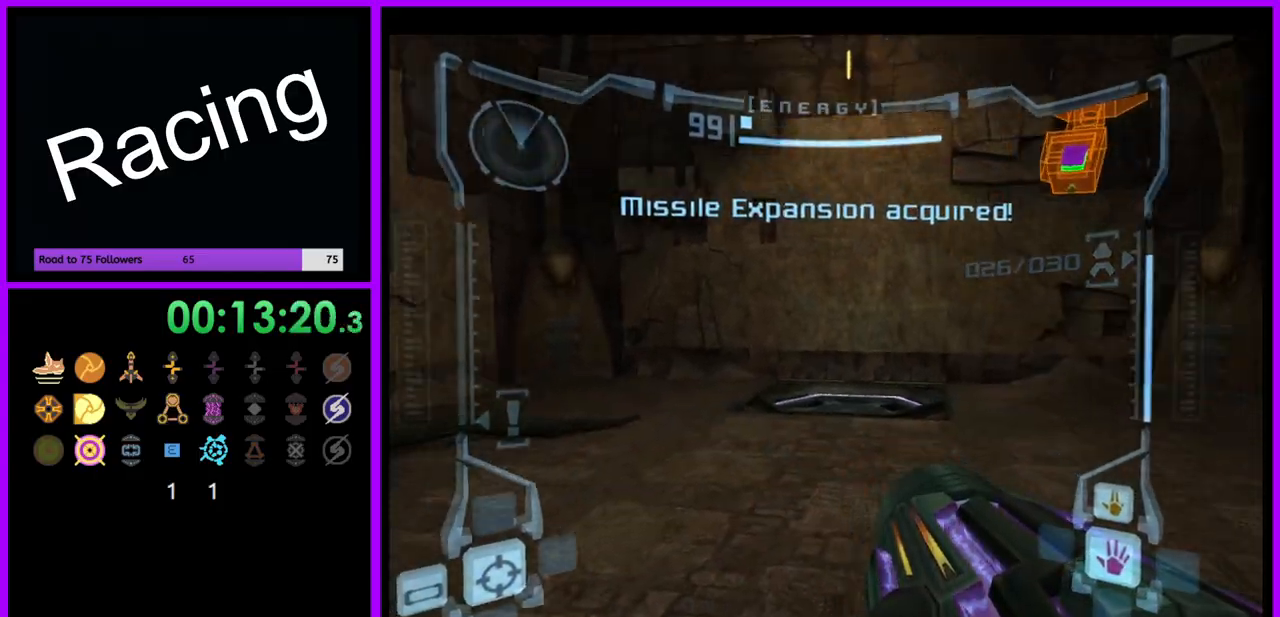
{"dt_ms": 500, "buttons": ["L1"], "left_stick": "up", "right_stick": "center", "events": [[33, "left_stick", "up"], [133, "L1", "down"], [150, "R1", "up"]]}
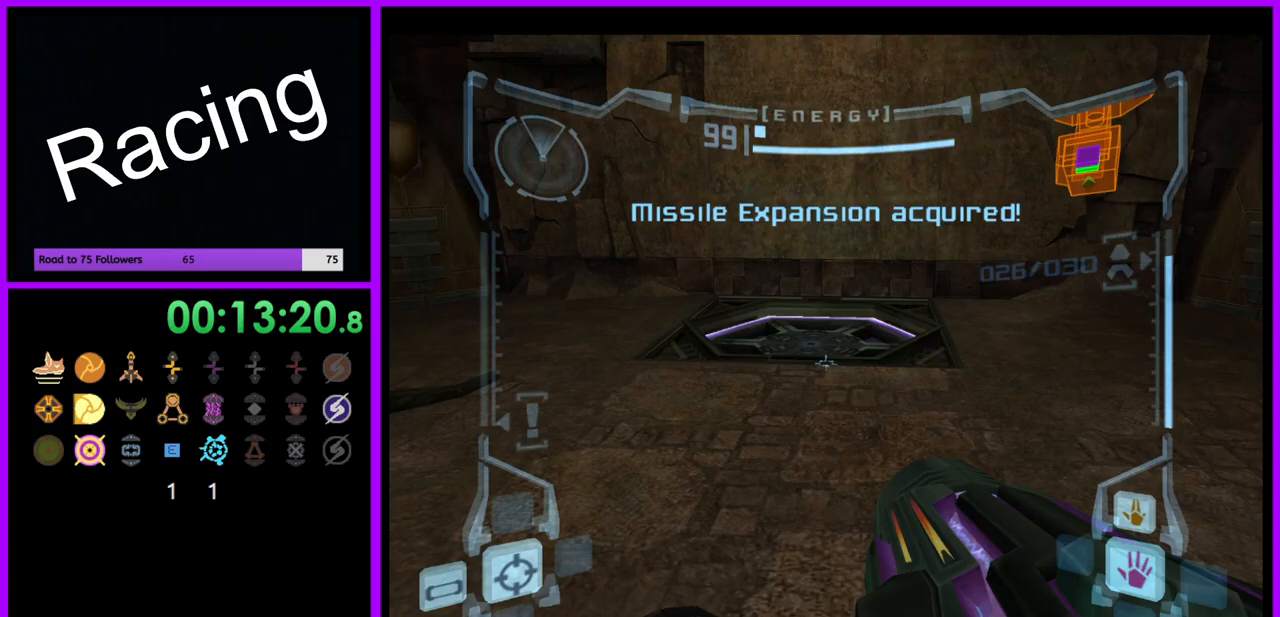
{"dt_ms": 500, "buttons": ["L1"], "left_stick": "up", "right_stick": "center", "events": [[17, "left_stick", "up-left"], [100, "A", "down"], [133, "left_stick", "up"], [183, "A", "up"], [317, "X", "down"], [383, "X", "up"]]}
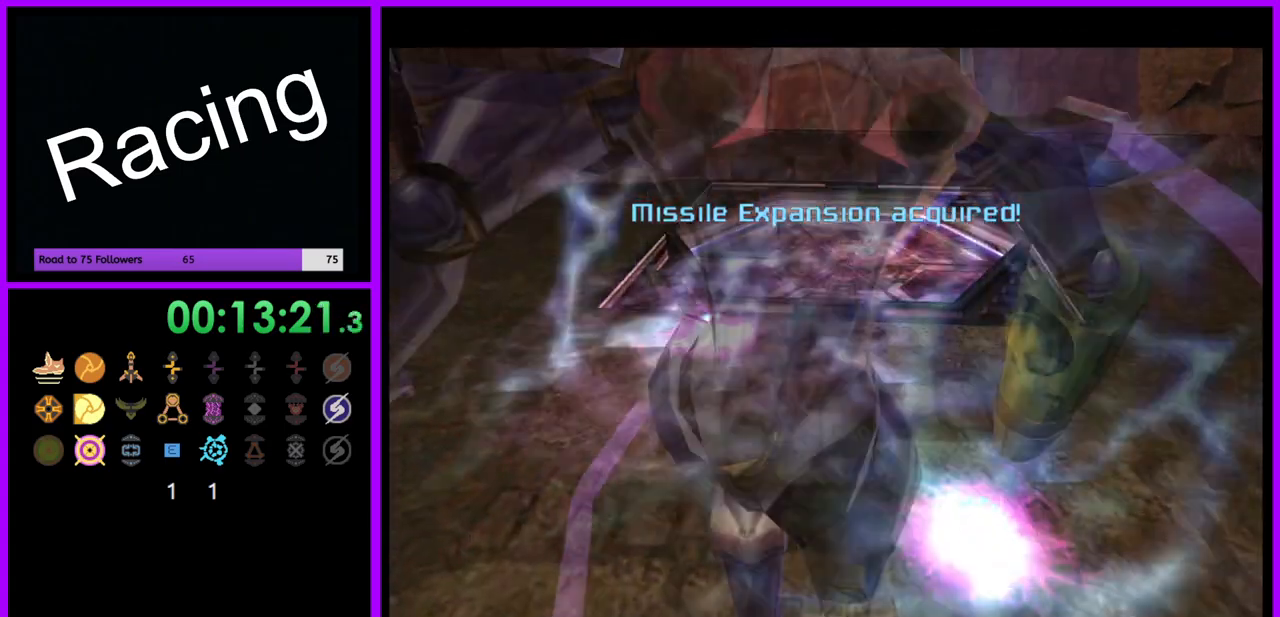
{"dt_ms": 500, "buttons": [], "left_stick": "up", "right_stick": "center", "events": [[117, "L1", "up"], [233, "left_stick", "up-right"], [367, "left_stick", "up"]]}
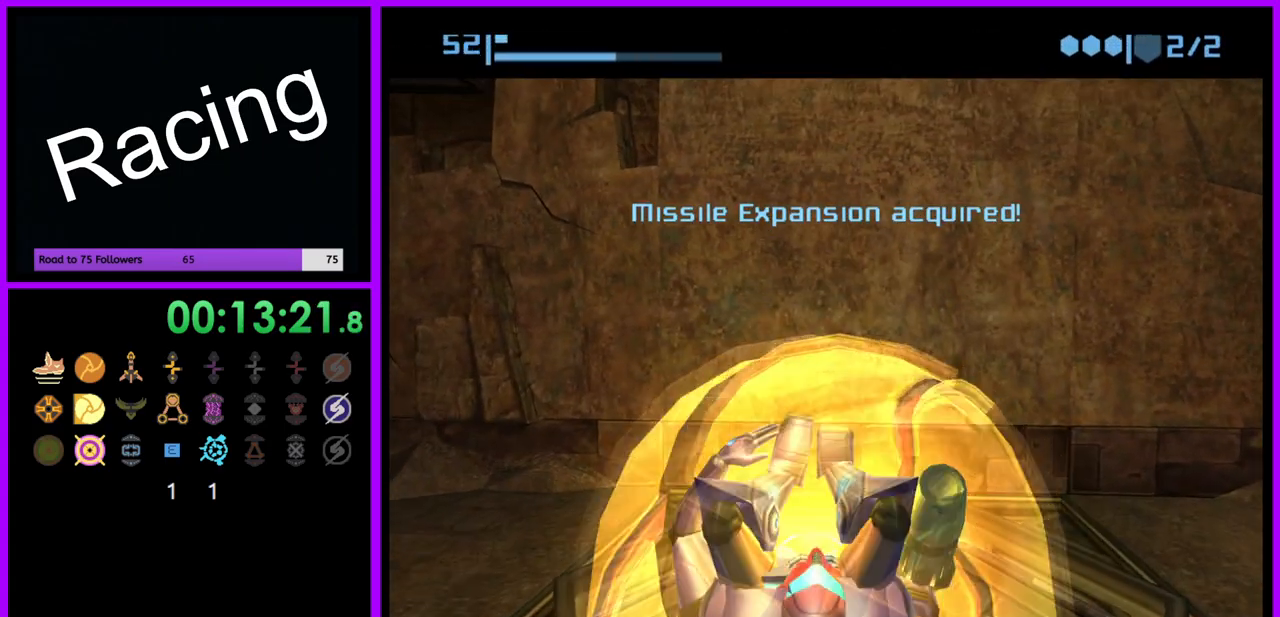
{"dt_ms": 500, "buttons": [], "left_stick": "up", "right_stick": "center", "events": [[50, "left_stick", "center"], [467, "left_stick", "up"]]}
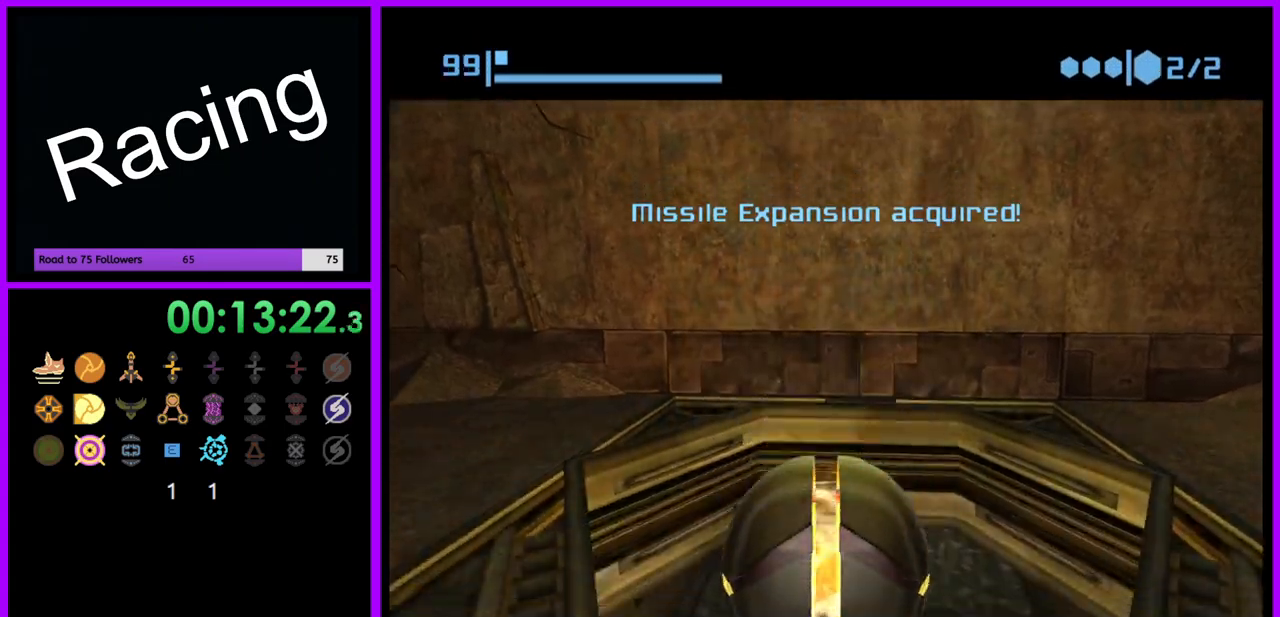
{"dt_ms": 500, "buttons": ["B"], "left_stick": "up", "right_stick": "center", "events": [[50, "B", "down"]]}
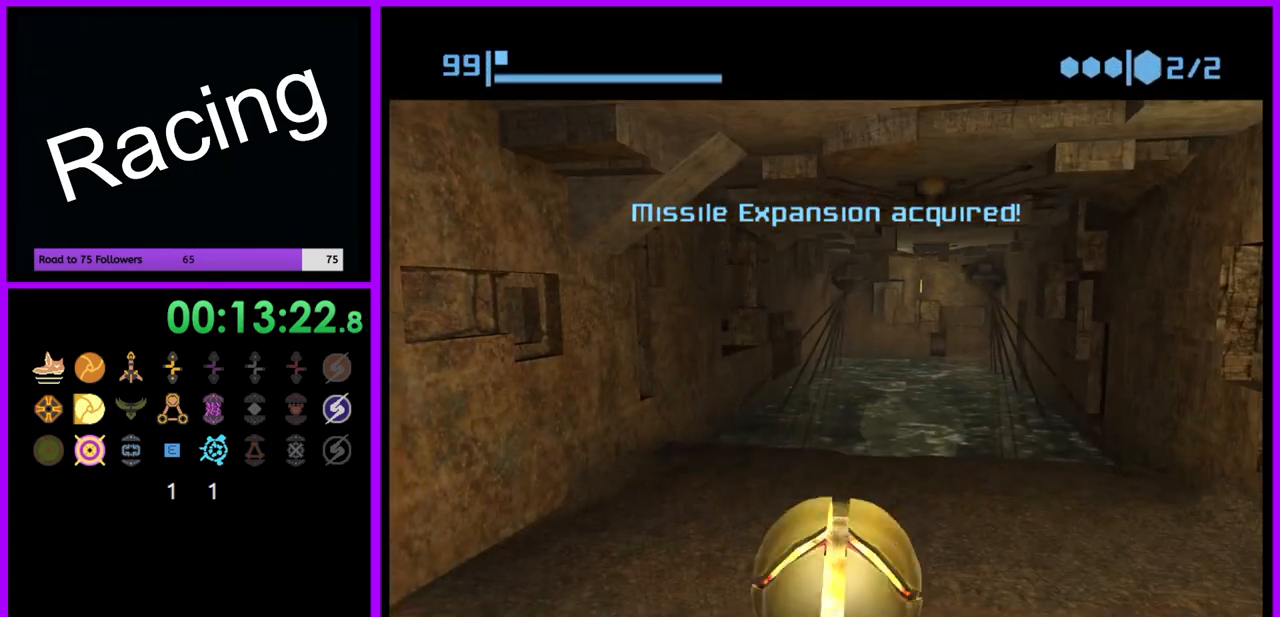
{"dt_ms": 500, "buttons": ["B"], "left_stick": "up-left", "right_stick": "center", "events": [[17, "left_stick", "up-right"], [117, "B", "up"], [117, "left_stick", "up"], [233, "B", "down"], [417, "left_stick", "up-left"]]}
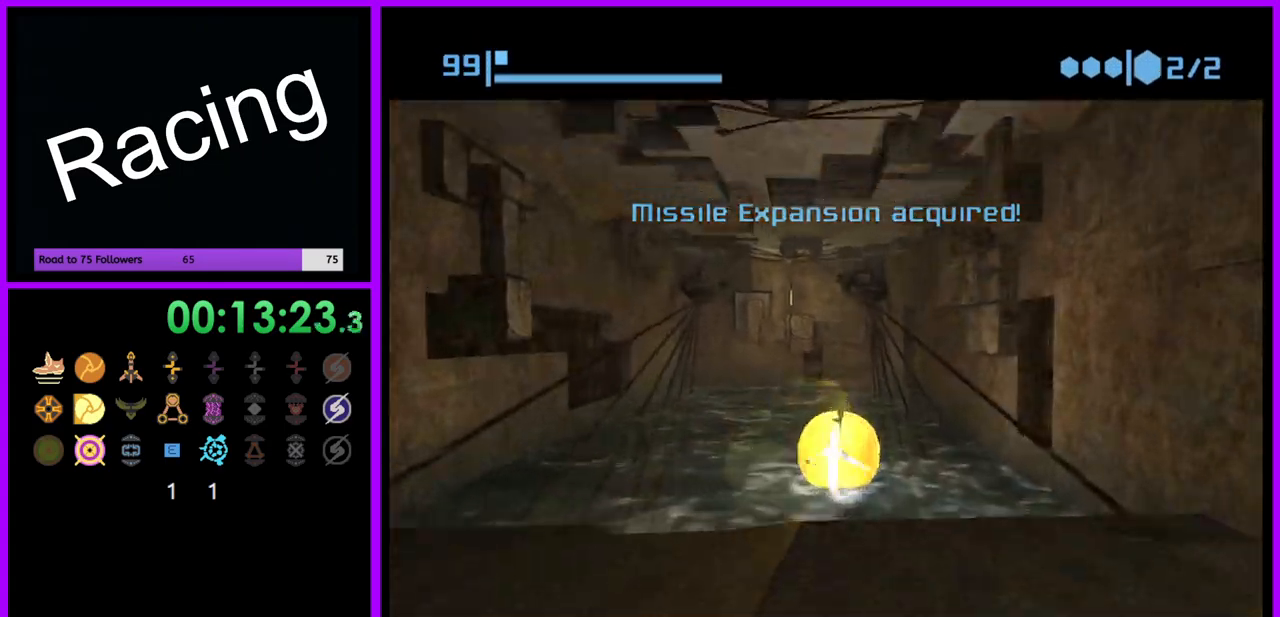
{"dt_ms": 500, "buttons": ["B"], "left_stick": "up", "right_stick": "center", "events": [[33, "left_stick", "up"]]}
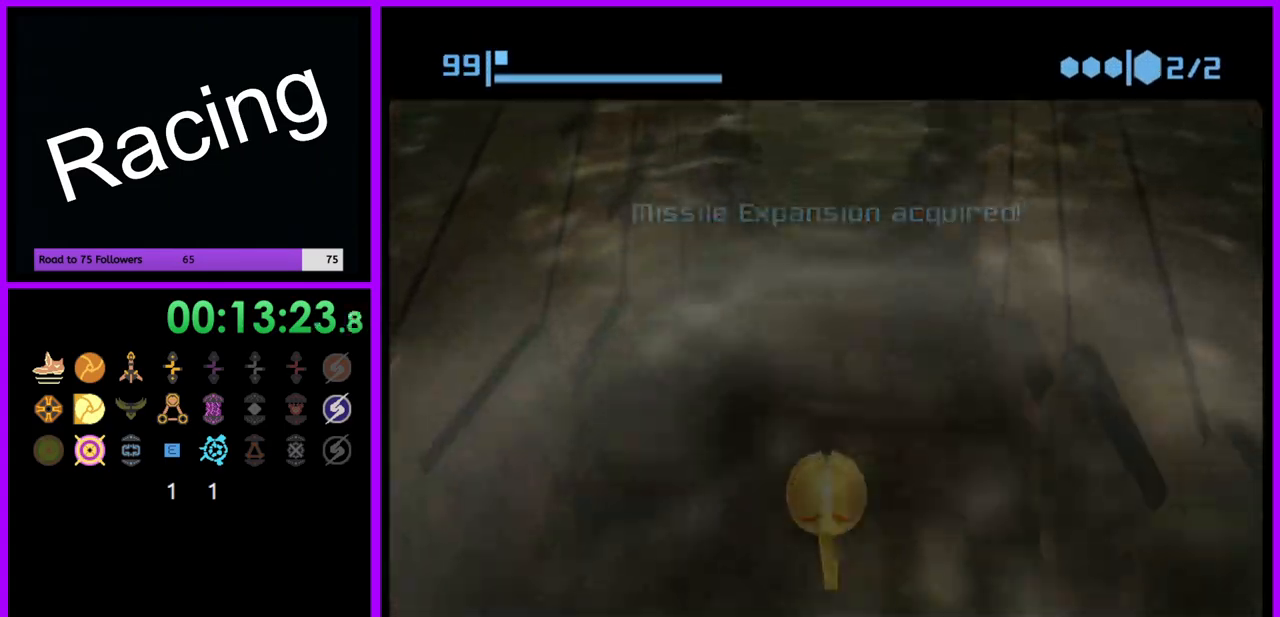
{"dt_ms": 500, "buttons": ["B"], "left_stick": "up-left", "right_stick": "center", "events": [[67, "B", "up"], [283, "B", "down"], [483, "left_stick", "up-left"]]}
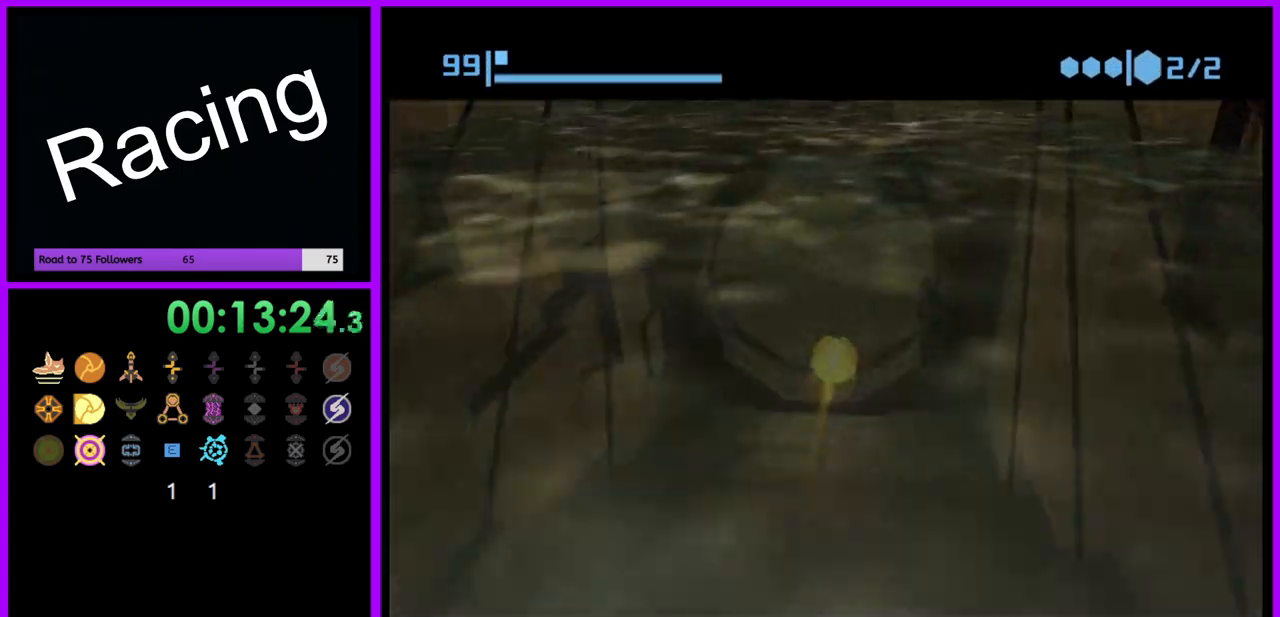
{"dt_ms": 500, "buttons": ["B"], "left_stick": "down-left", "right_stick": "center", "events": [[117, "left_stick", "left"], [483, "left_stick", "down-left"]]}
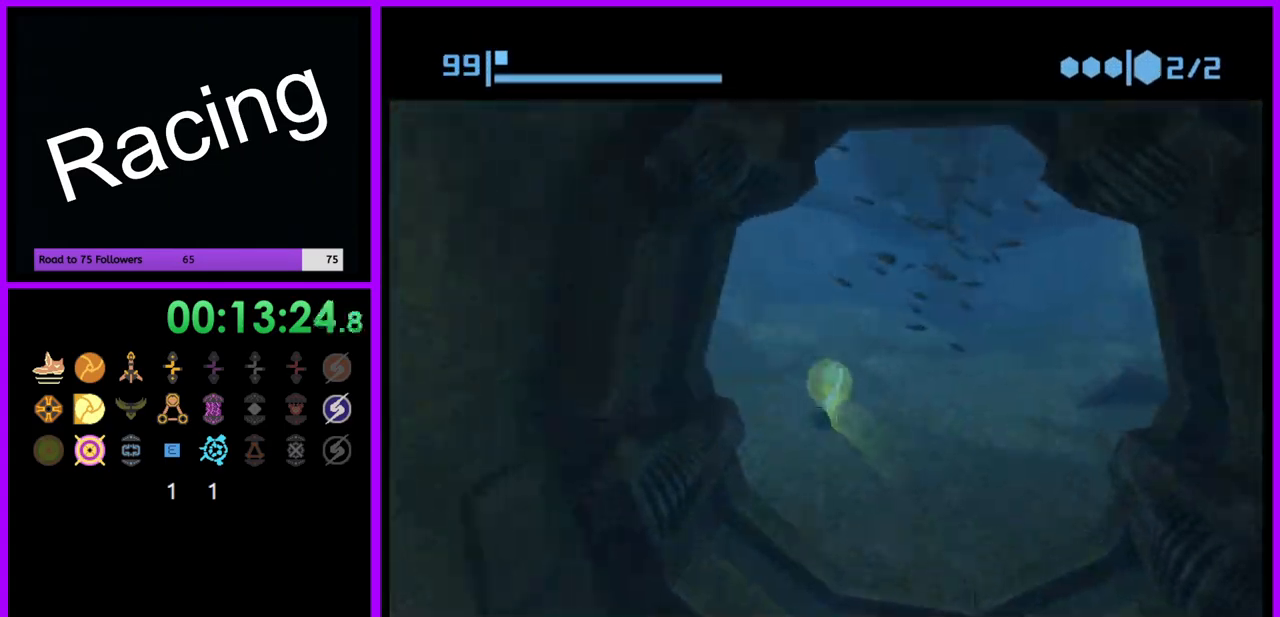
{"dt_ms": 500, "buttons": ["B"], "left_stick": "left", "right_stick": "center", "events": [[200, "left_stick", "left"]]}
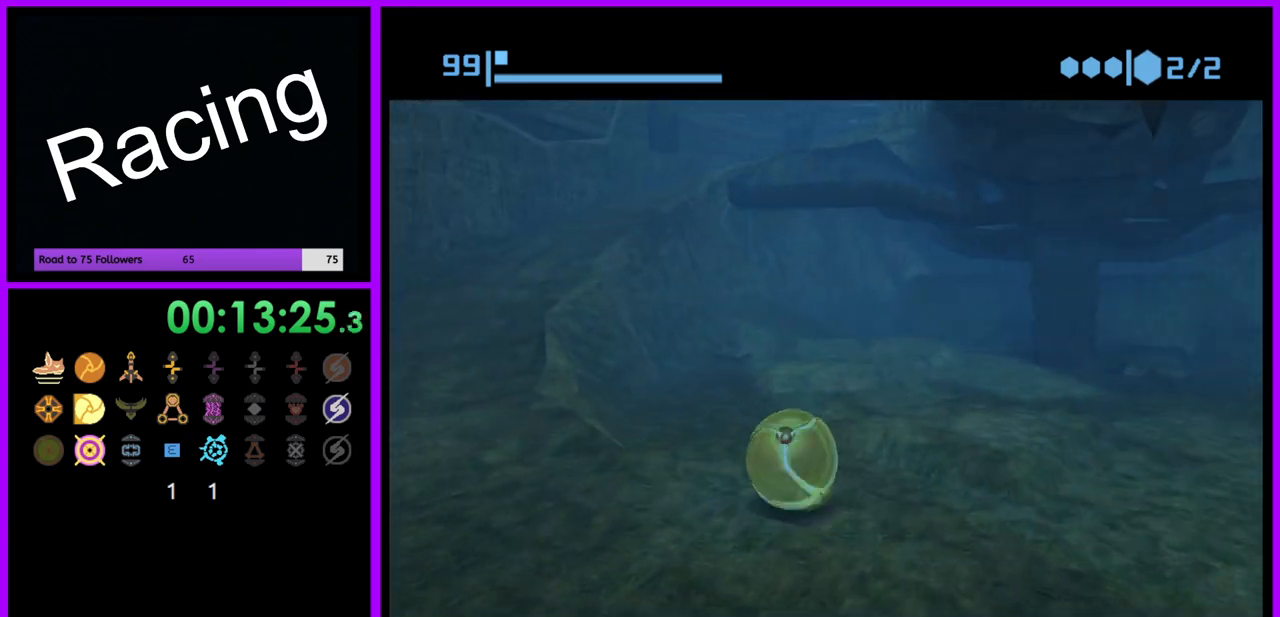
{"dt_ms": 500, "buttons": ["B"], "left_stick": "up-right", "right_stick": "center", "events": [[417, "left_stick", "up"], [500, "left_stick", "up-right"]]}
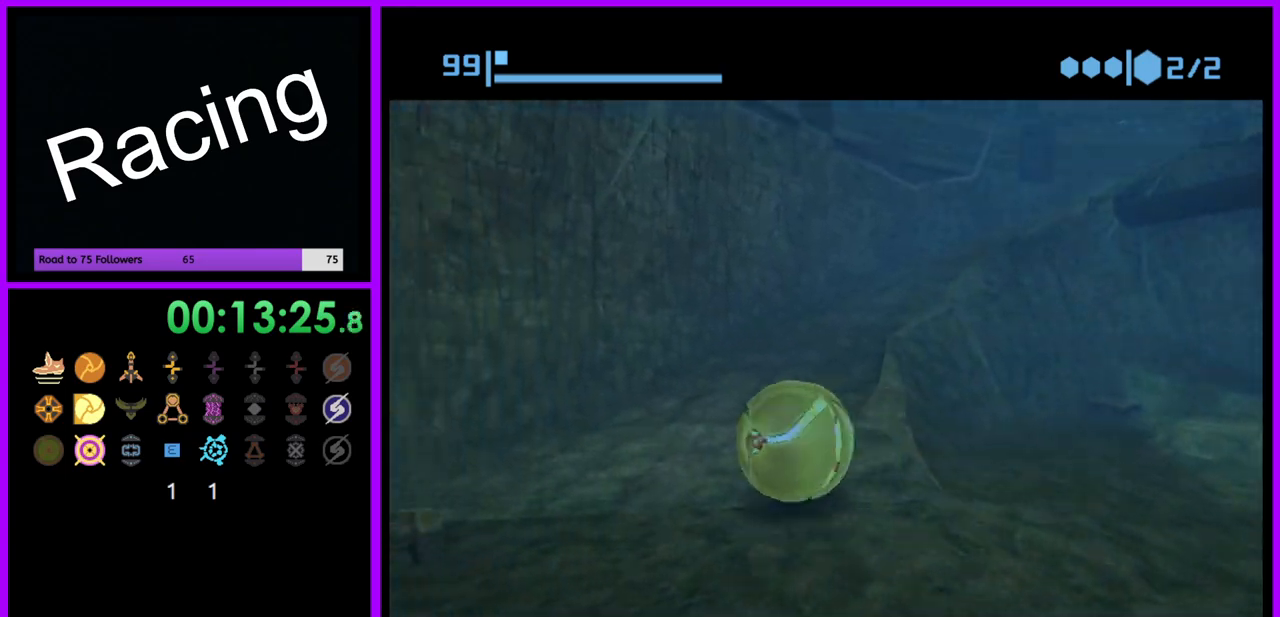
{"dt_ms": 500, "buttons": ["B"], "left_stick": "right", "right_stick": "center", "events": [[200, "B", "up"], [317, "B", "down"], [417, "left_stick", "right"]]}
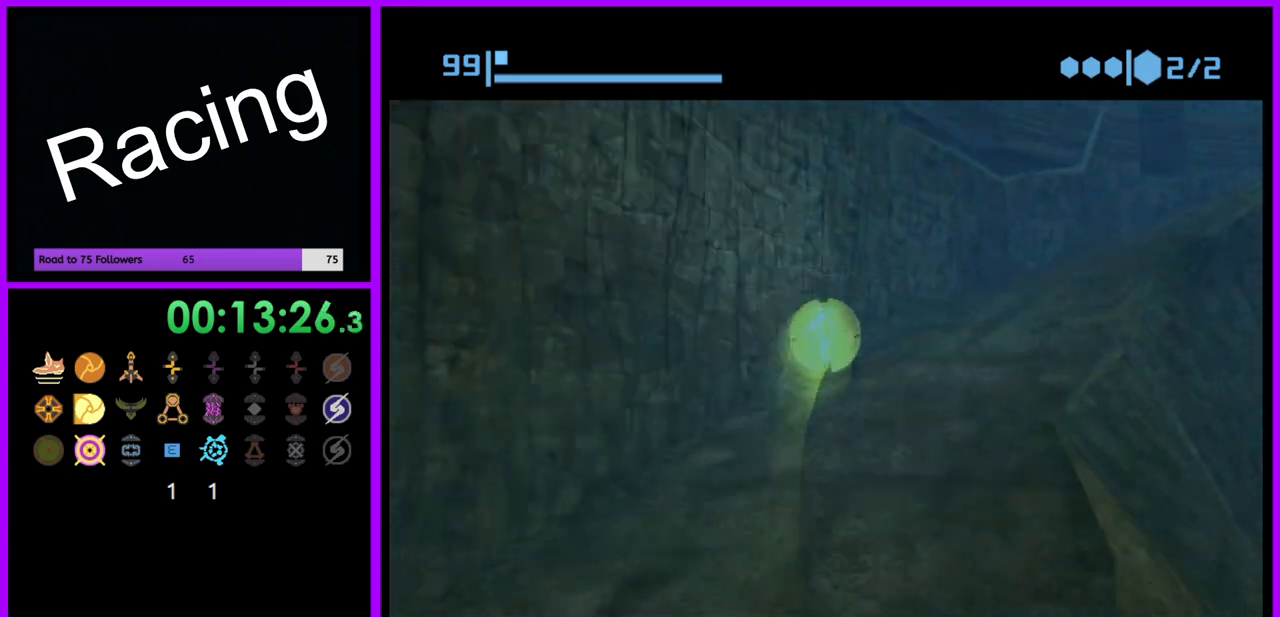
{"dt_ms": 500, "buttons": [], "left_stick": "up-right", "right_stick": "center", "events": [[300, "left_stick", "up-right"], [383, "B", "up"]]}
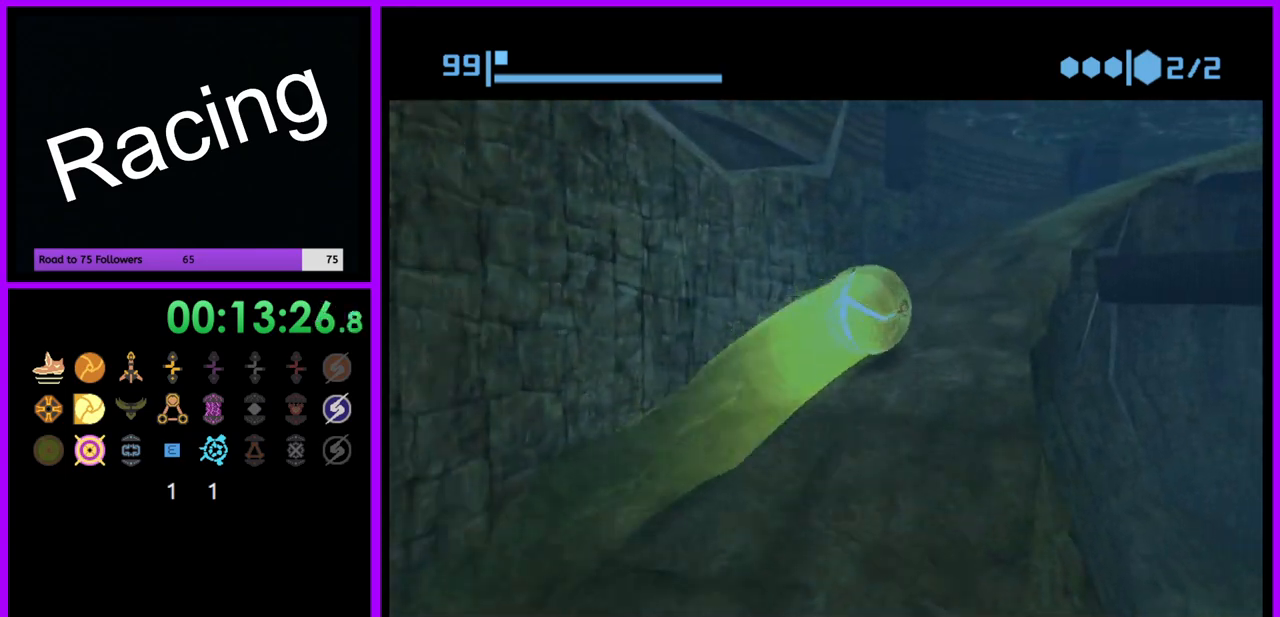
{"dt_ms": 500, "buttons": ["B"], "left_stick": "right", "right_stick": "center", "events": [[17, "B", "down"], [233, "left_stick", "up"], [417, "left_stick", "right"]]}
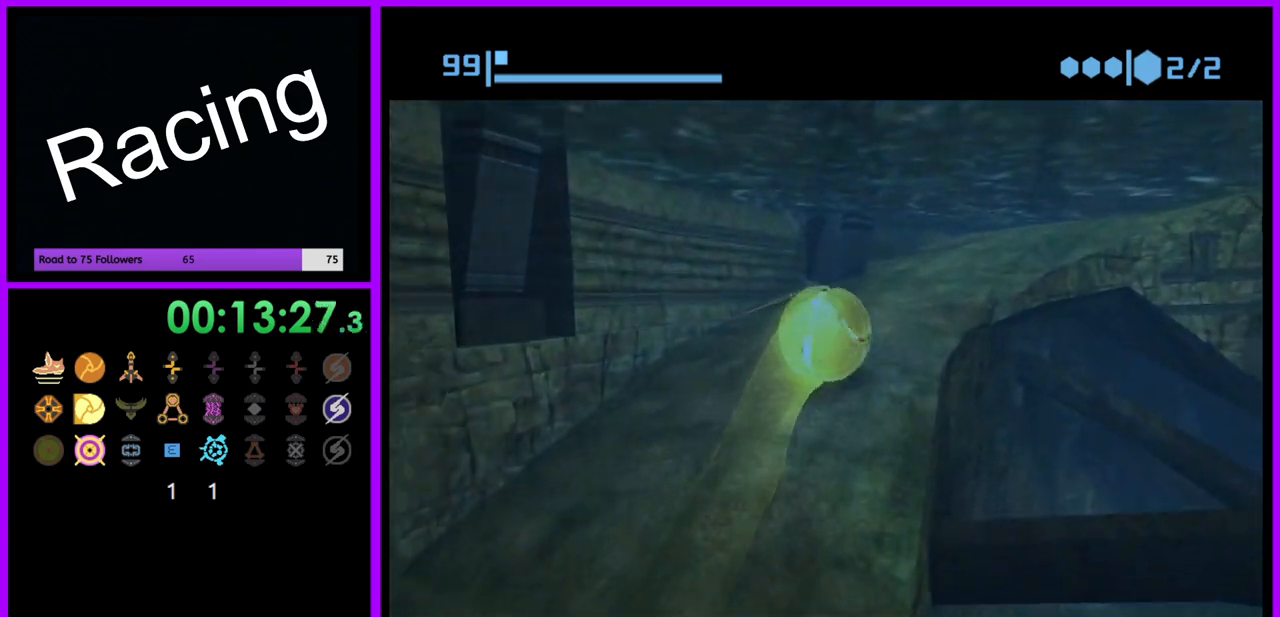
{"dt_ms": 500, "buttons": ["B"], "left_stick": "up", "right_stick": "center", "events": [[167, "B", "up"], [283, "left_stick", "up"], [317, "B", "down"]]}
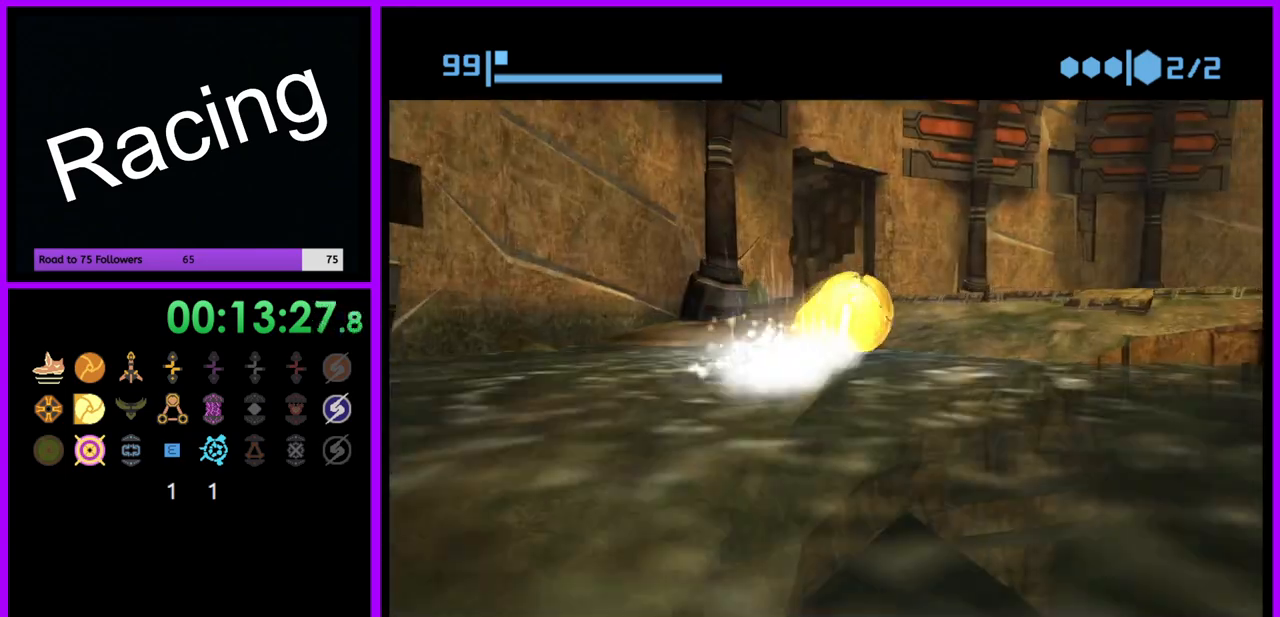
{"dt_ms": 500, "buttons": [], "left_stick": "up", "right_stick": "center", "events": [[17, "left_stick", "up-left"], [67, "B", "up"], [183, "X", "down"], [300, "X", "up"], [333, "left_stick", "up"]]}
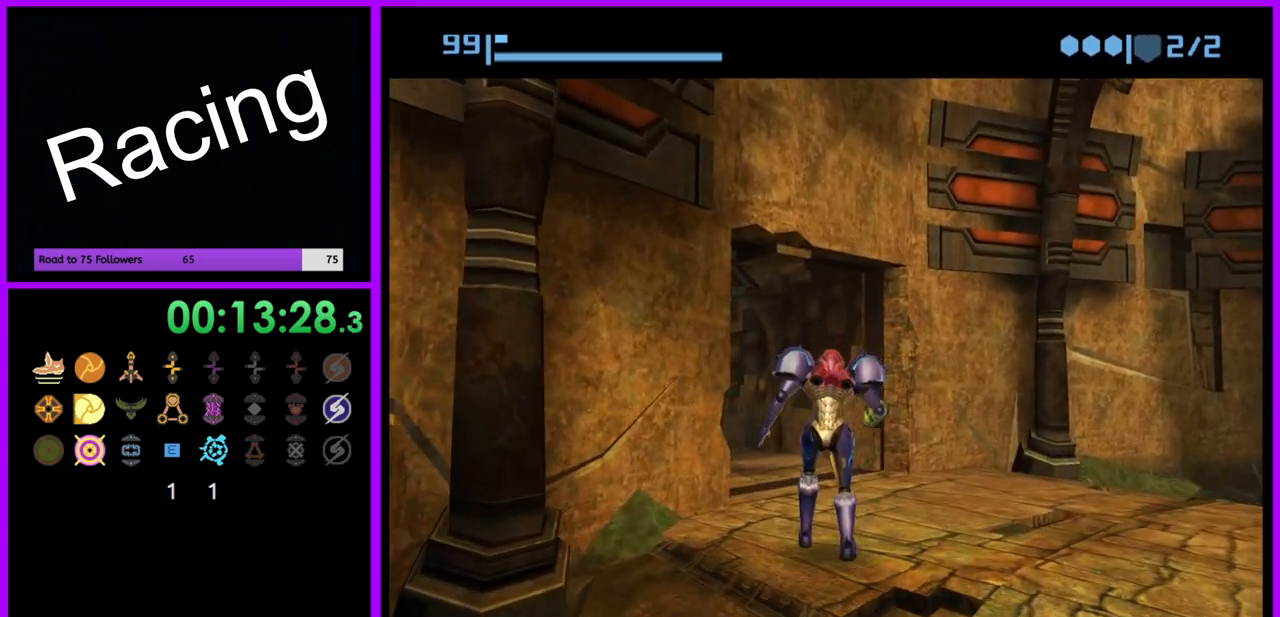
{"dt_ms": 500, "buttons": [], "left_stick": "up-left", "right_stick": "center", "events": [[167, "left_stick", "up-left"]]}
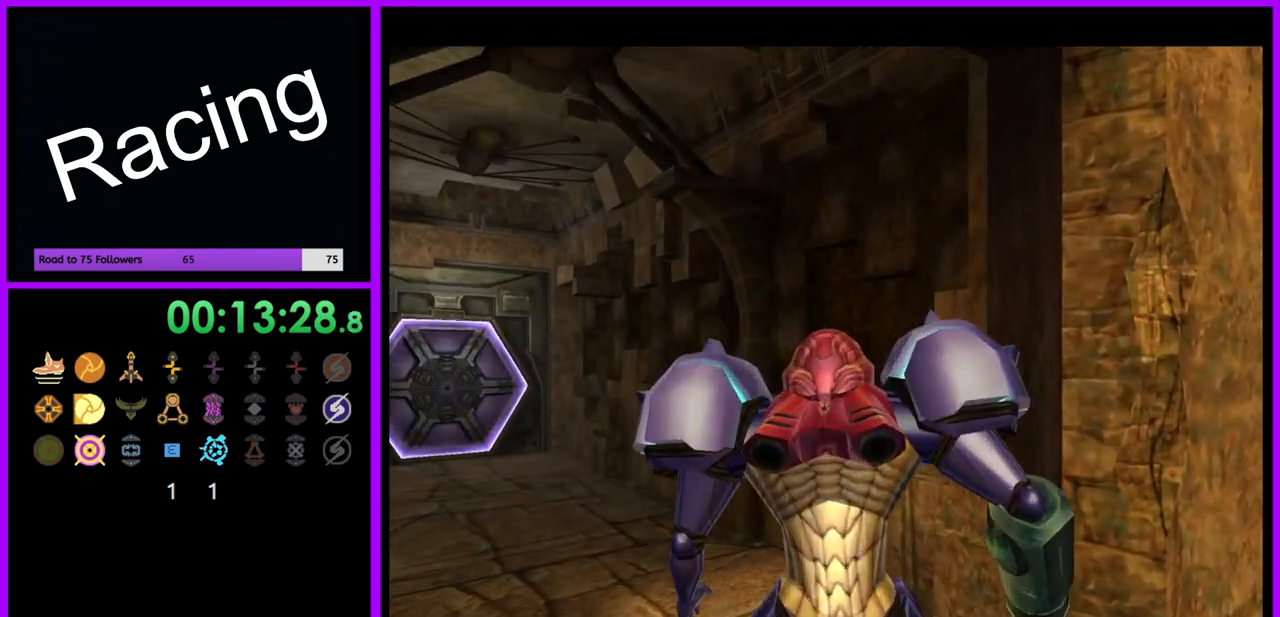
{"dt_ms": 500, "buttons": [], "left_stick": "up-left", "right_stick": "center", "events": [[183, "left_stick", "left"], [433, "left_stick", "up-left"]]}
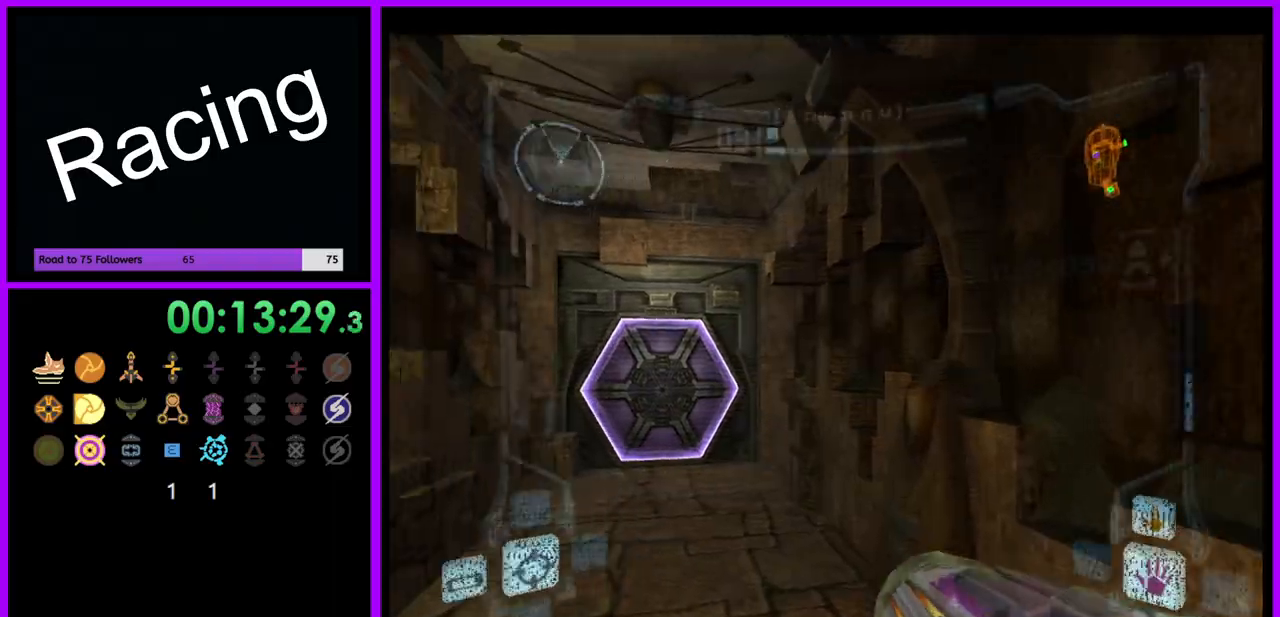
{"dt_ms": 500, "buttons": ["L1"], "left_stick": "up", "right_stick": "center", "events": [[67, "left_stick", "up"], [233, "left_stick", "up-left"], [250, "L1", "down"], [467, "left_stick", "up"]]}